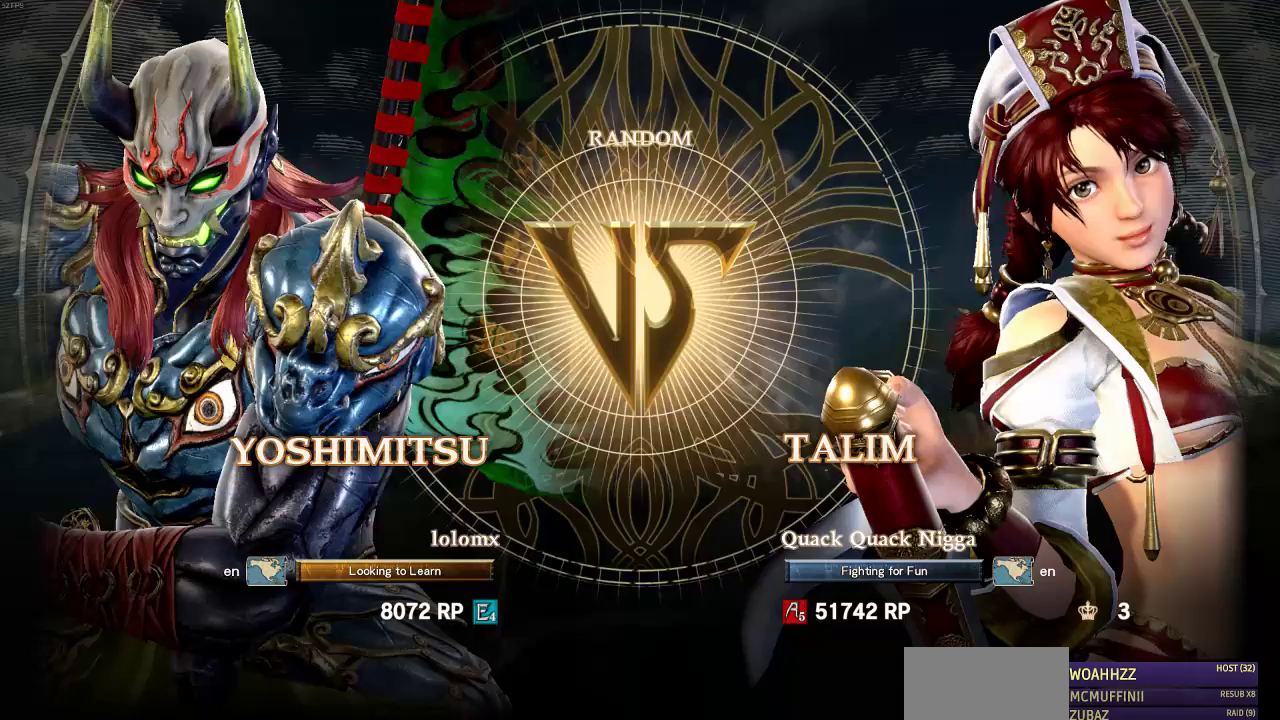
Gameplay with a controller (arcade stick); each line is a JSON object with the inputs held at the frame after it. "events" lists button and stick changes between this image and that frame as [ms after this image, input, new state], when the widget could be followed in between. Not read: L3 R3.
{"buttons": [], "events": []}
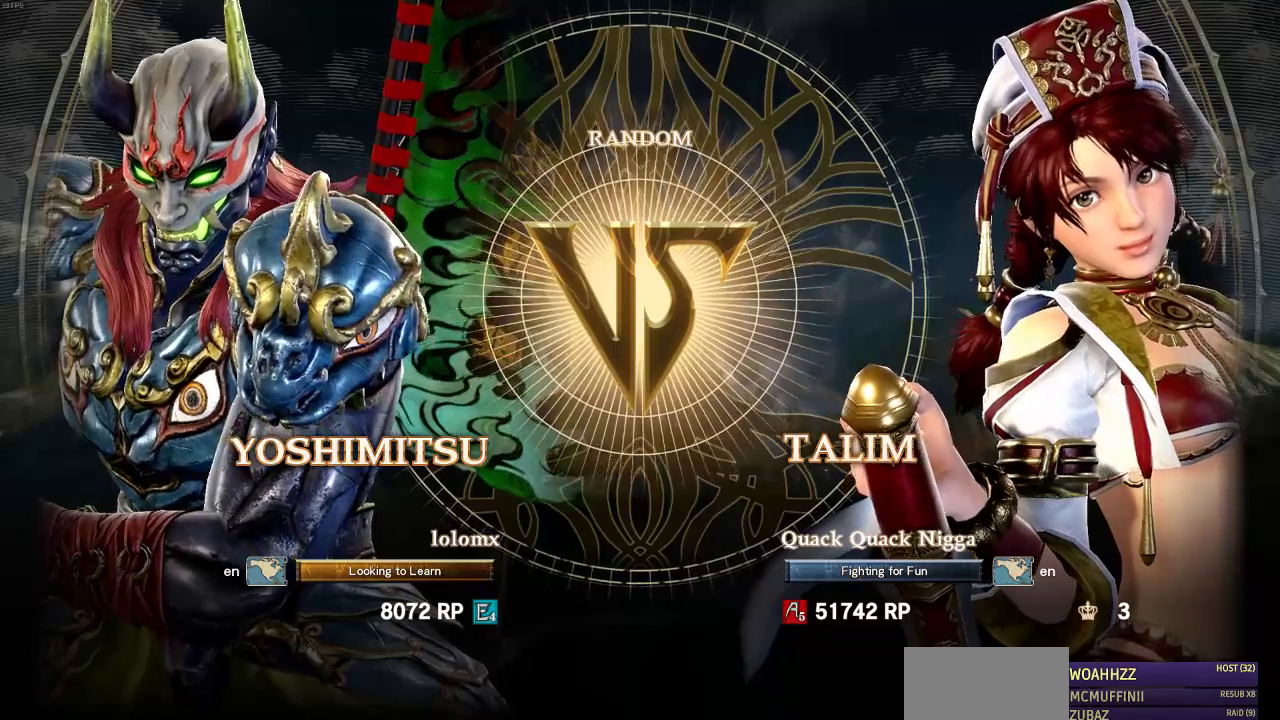
{"buttons": [], "events": []}
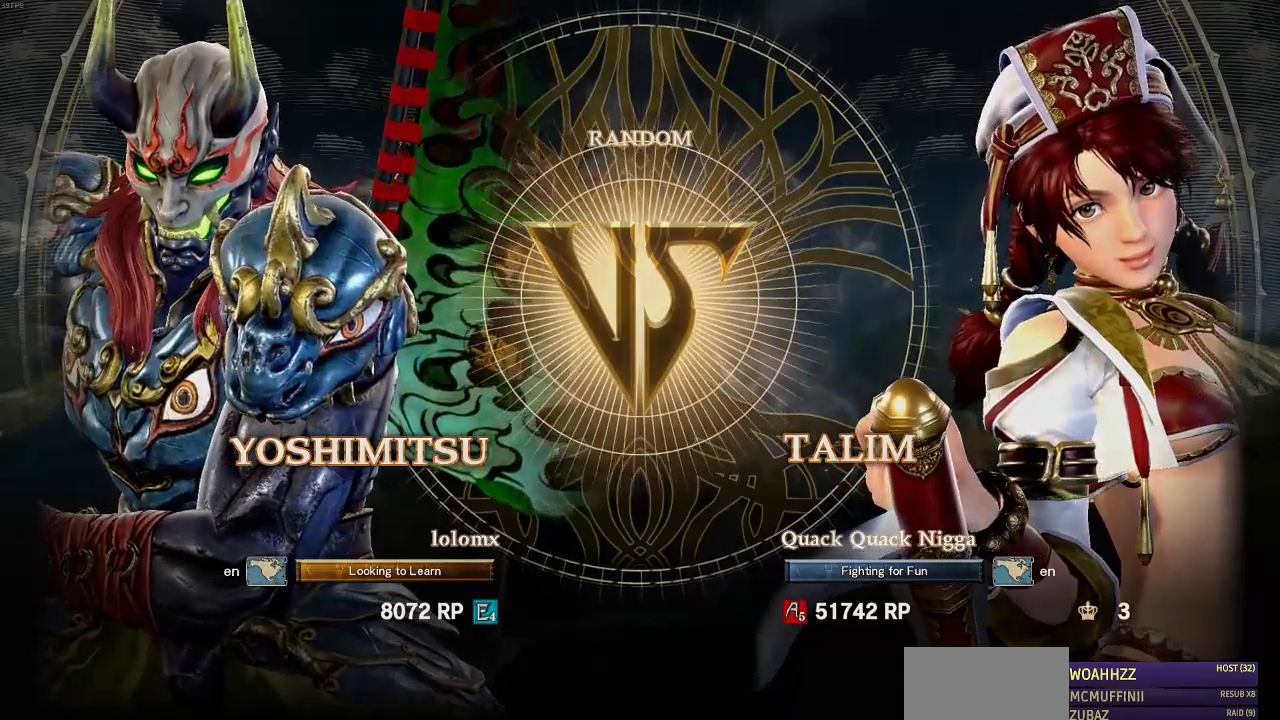
{"buttons": [], "events": []}
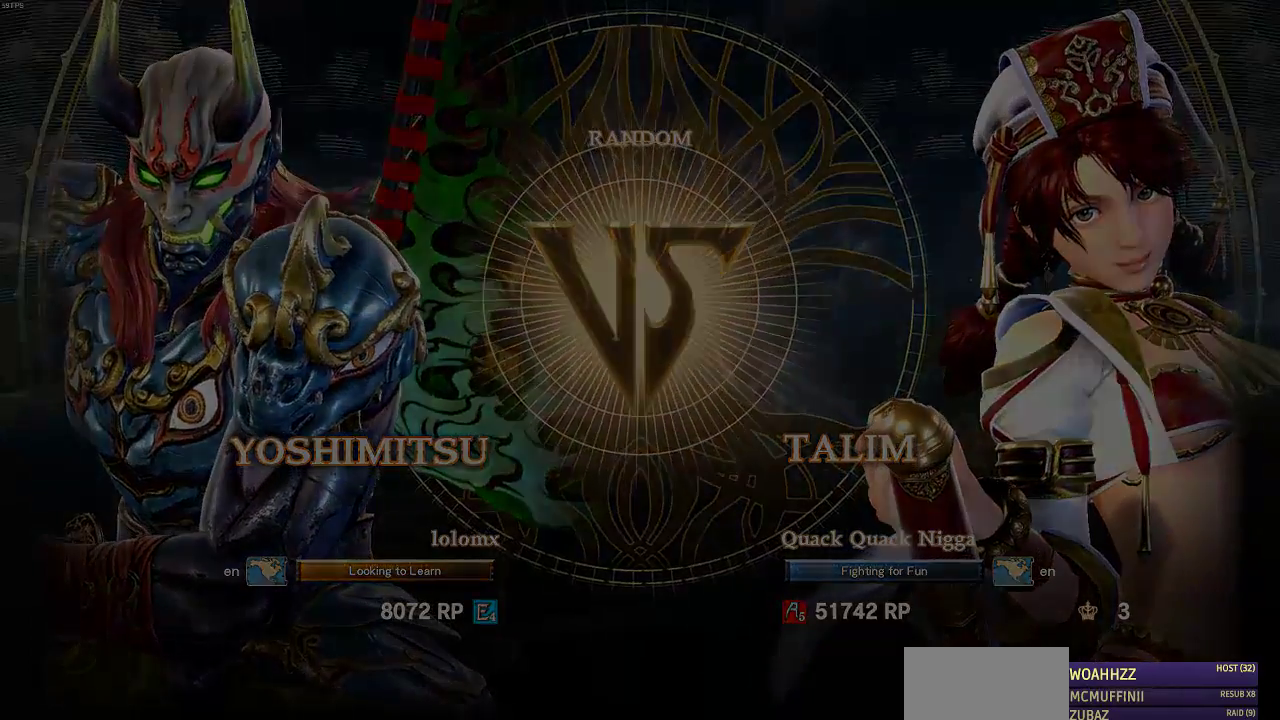
{"buttons": [], "events": []}
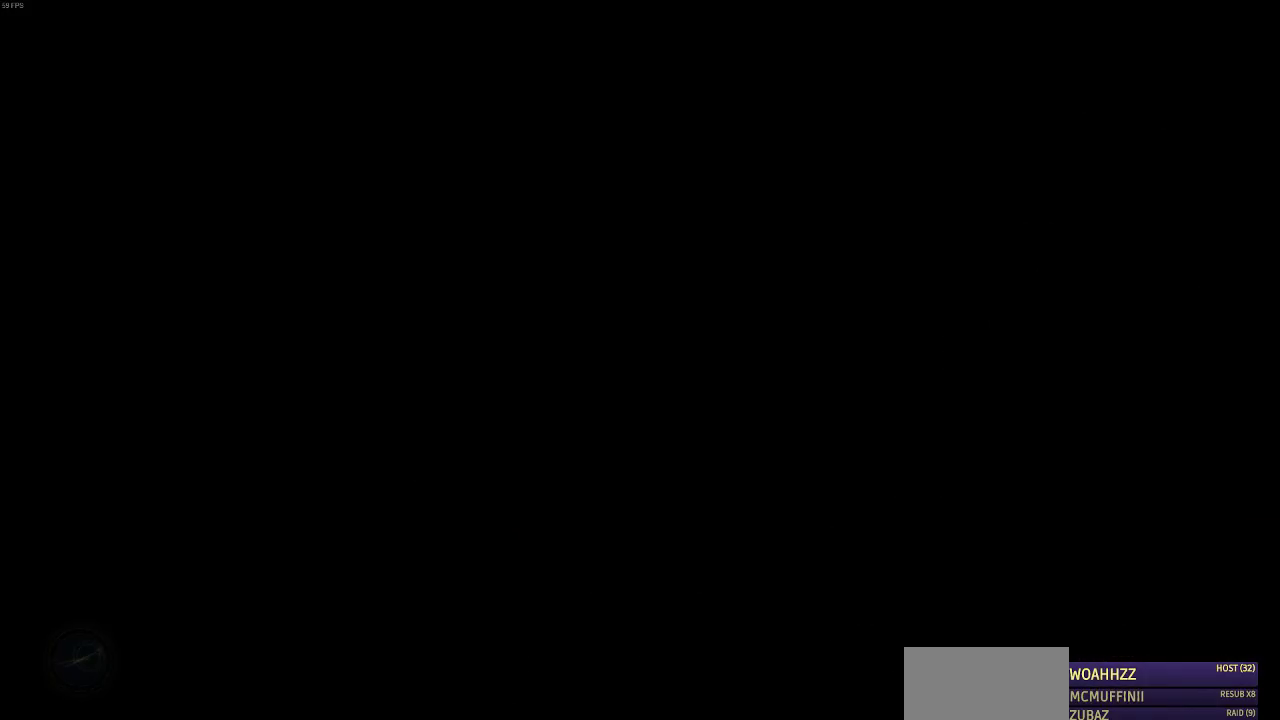
{"buttons": [], "events": []}
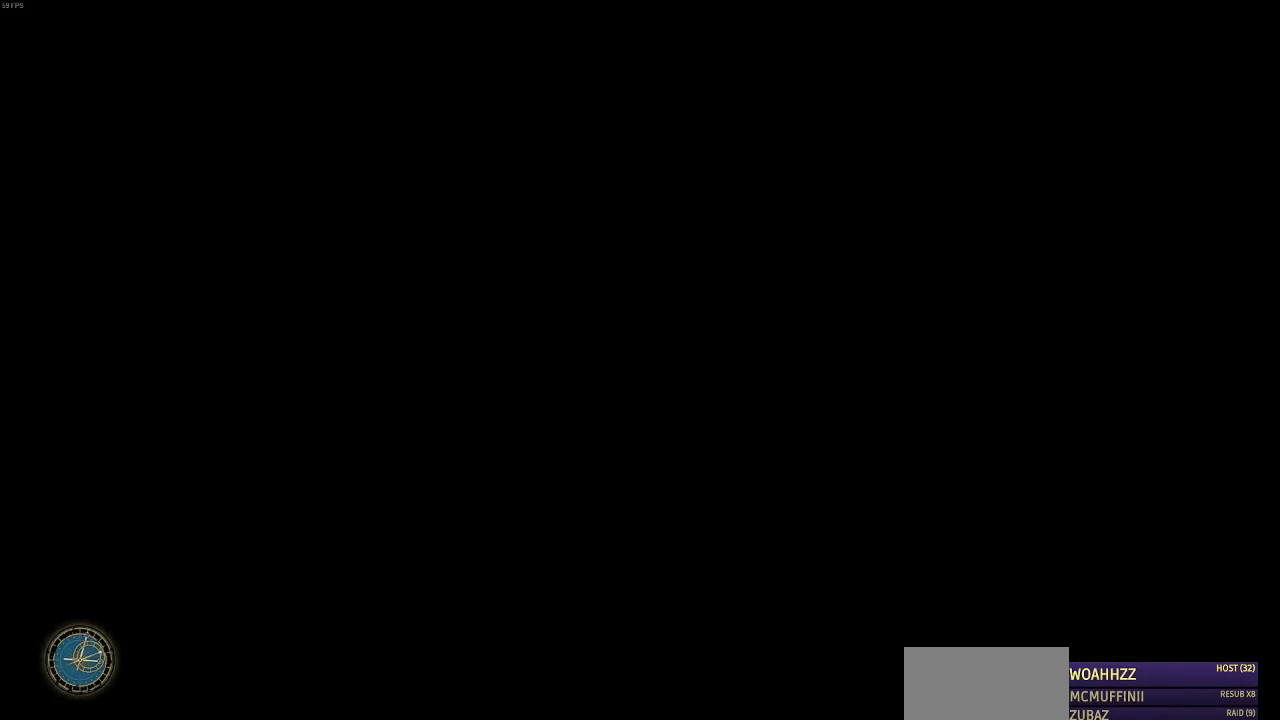
{"buttons": [], "events": []}
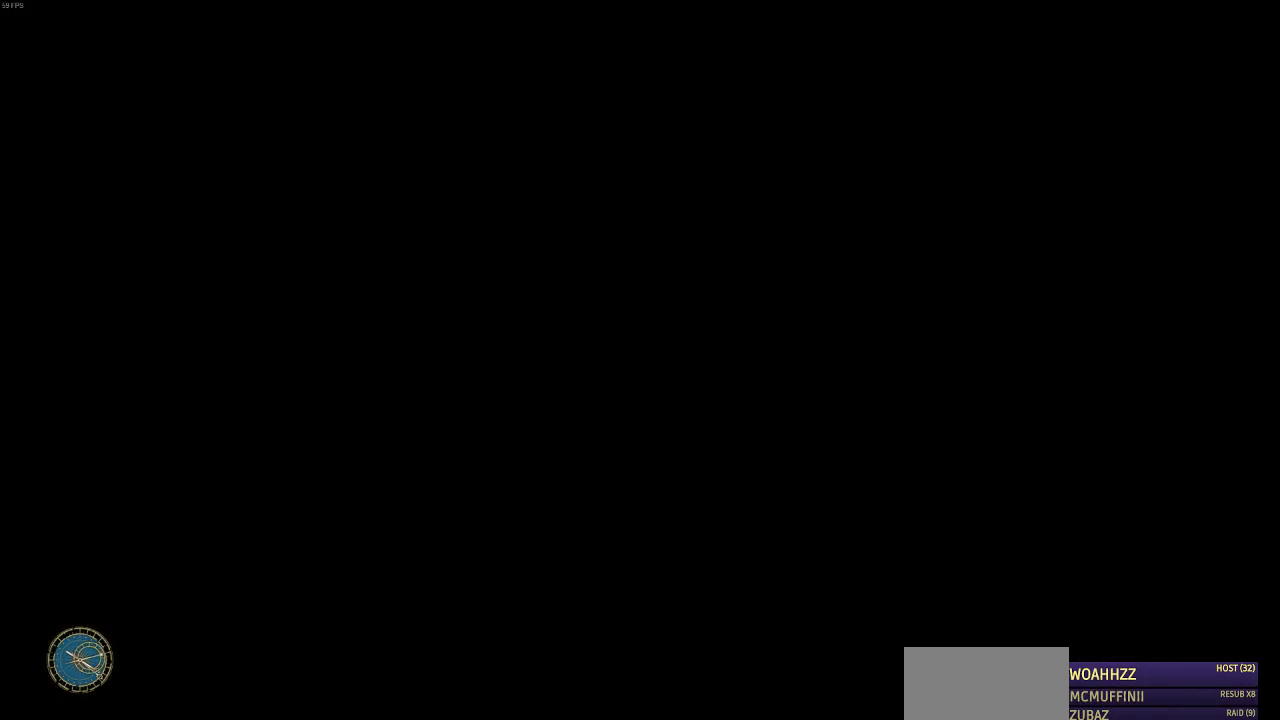
{"buttons": ["DPAD_UP"], "events": [[433, "DPAD_UP", "down"]]}
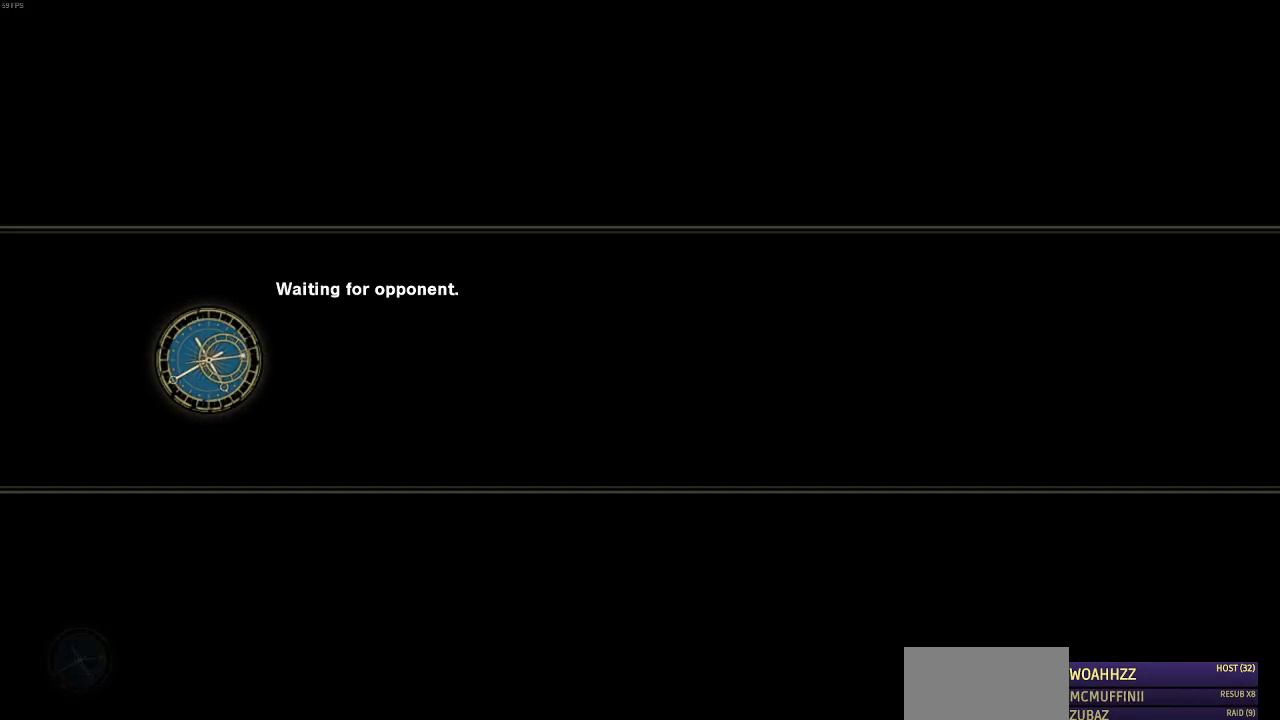
{"buttons": [], "events": [[100, "DPAD_UP", "up"]]}
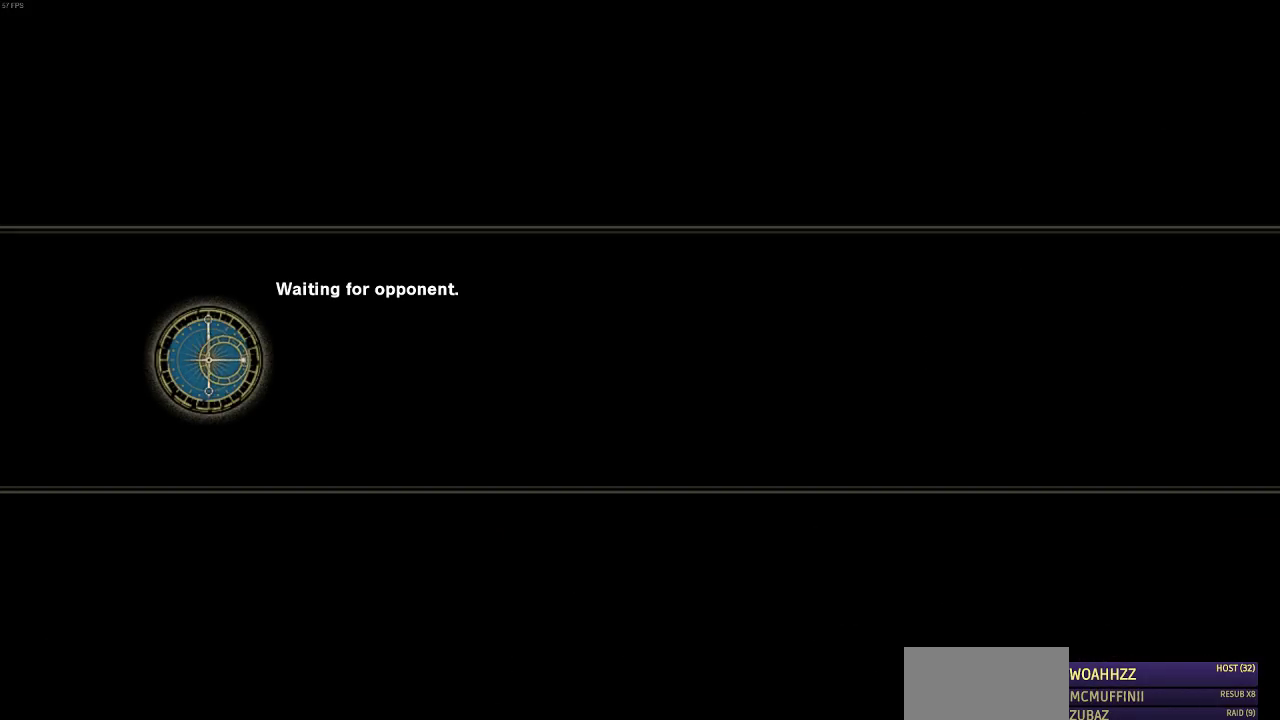
{"buttons": ["DPAD_UP"], "events": [[133, "DPAD_UP", "down"], [200, "DPAD_UP", "up"], [367, "DPAD_UP", "down"]]}
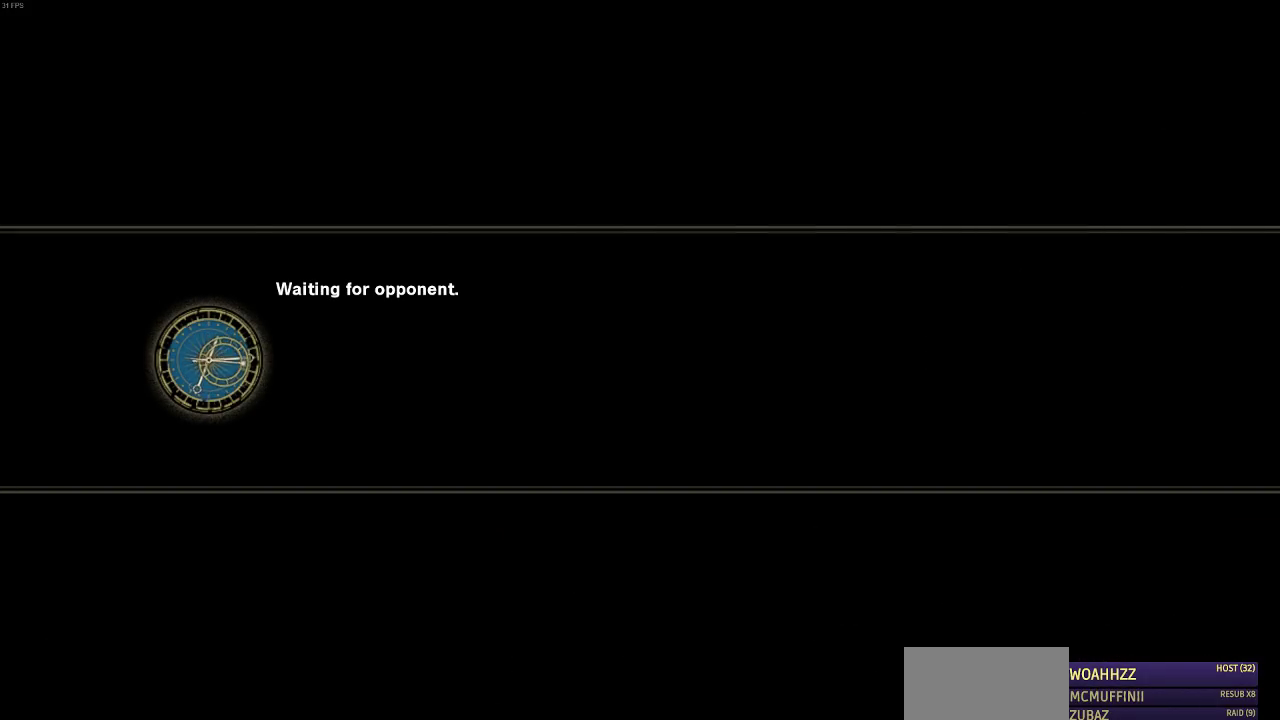
{"buttons": [], "events": [[100, "DPAD_UP", "up"], [167, "DPAD_UP", "down"], [267, "DPAD_UP", "up"], [367, "DPAD_UP", "down"], [467, "DPAD_UP", "up"]]}
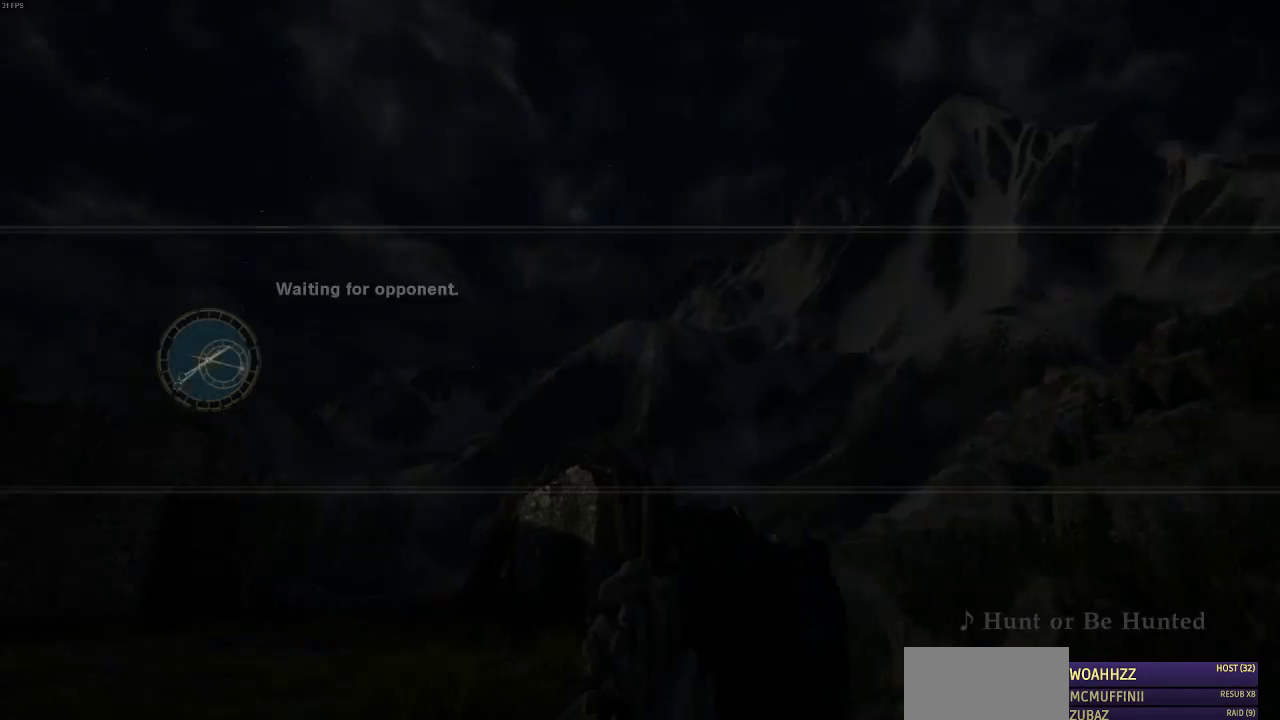
{"buttons": [], "events": [[33, "DPAD_UP", "down"], [100, "DPAD_UP", "up"], [200, "DPAD_UP", "down"], [233, "DPAD_UP", "up"], [367, "DPAD_UP", "down"], [433, "DPAD_UP", "up"]]}
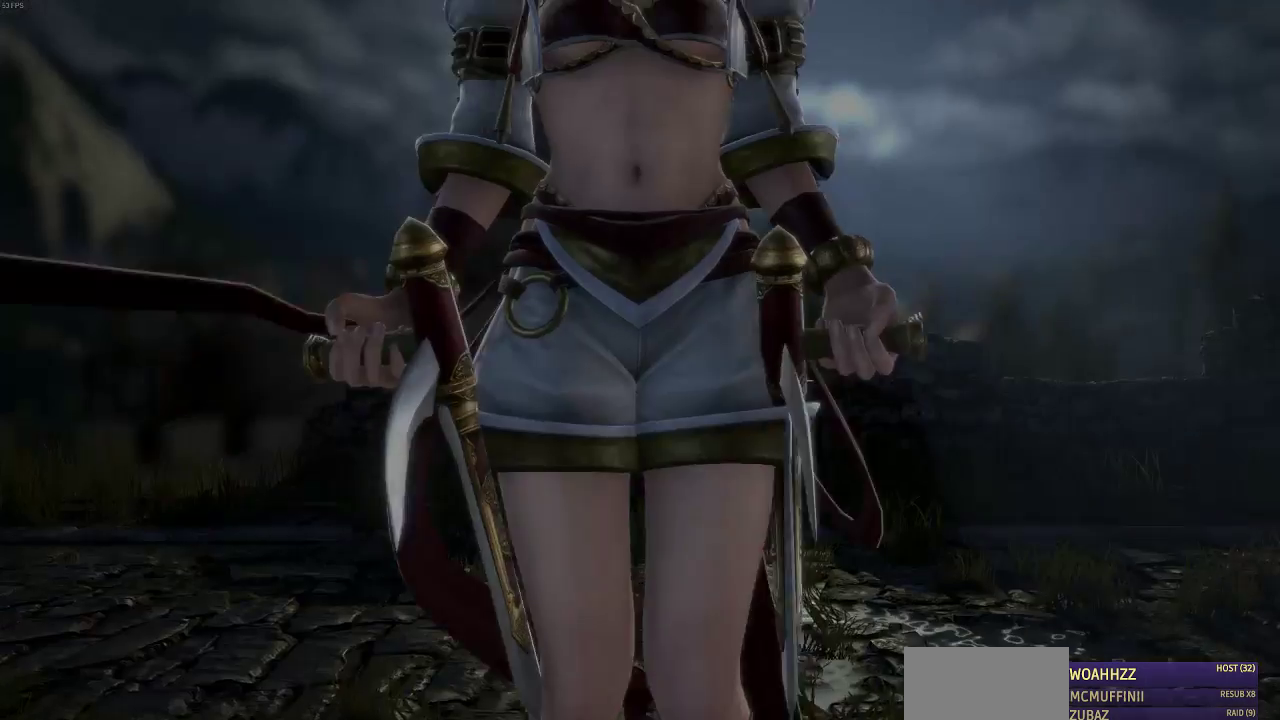
{"buttons": [], "events": [[33, "DPAD_UP", "down"], [100, "DPAD_UP", "up"], [200, "DPAD_UP", "down"], [267, "DPAD_UP", "up"], [333, "DPAD_UP", "down"], [433, "DPAD_UP", "up"]]}
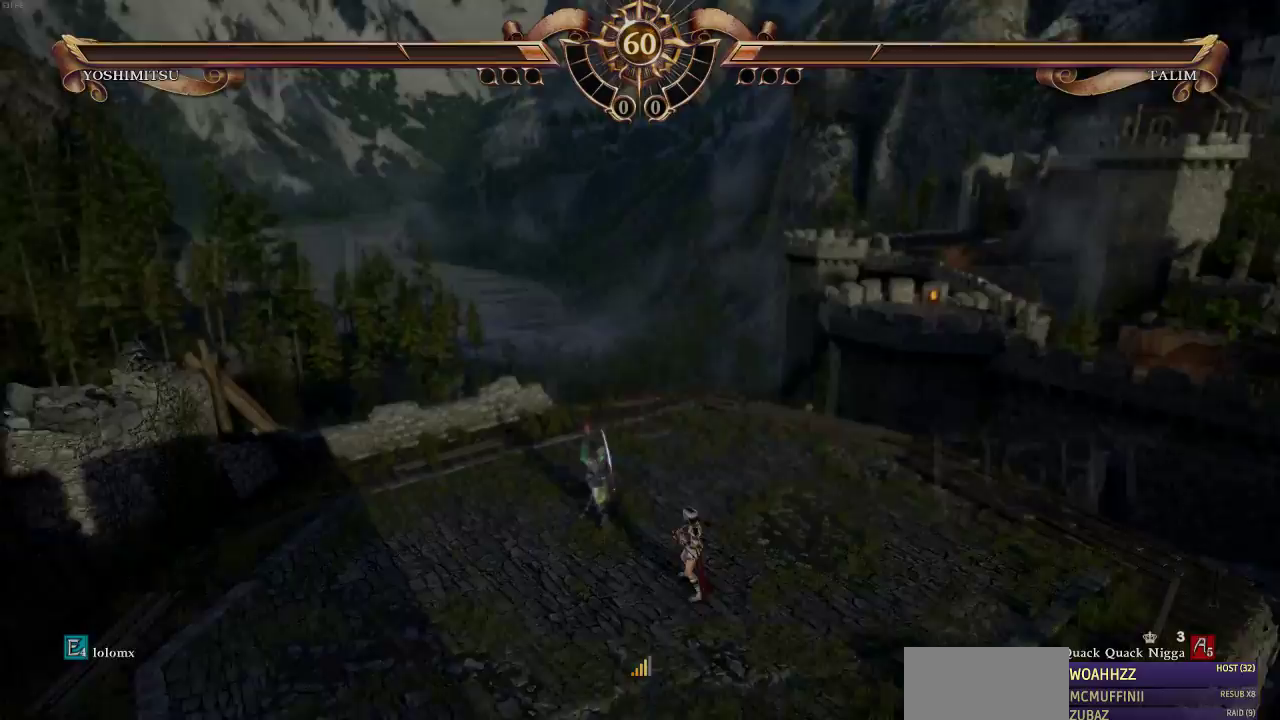
{"buttons": [], "events": [[33, "DPAD_UP", "down"], [167, "DPAD_UP", "up"]]}
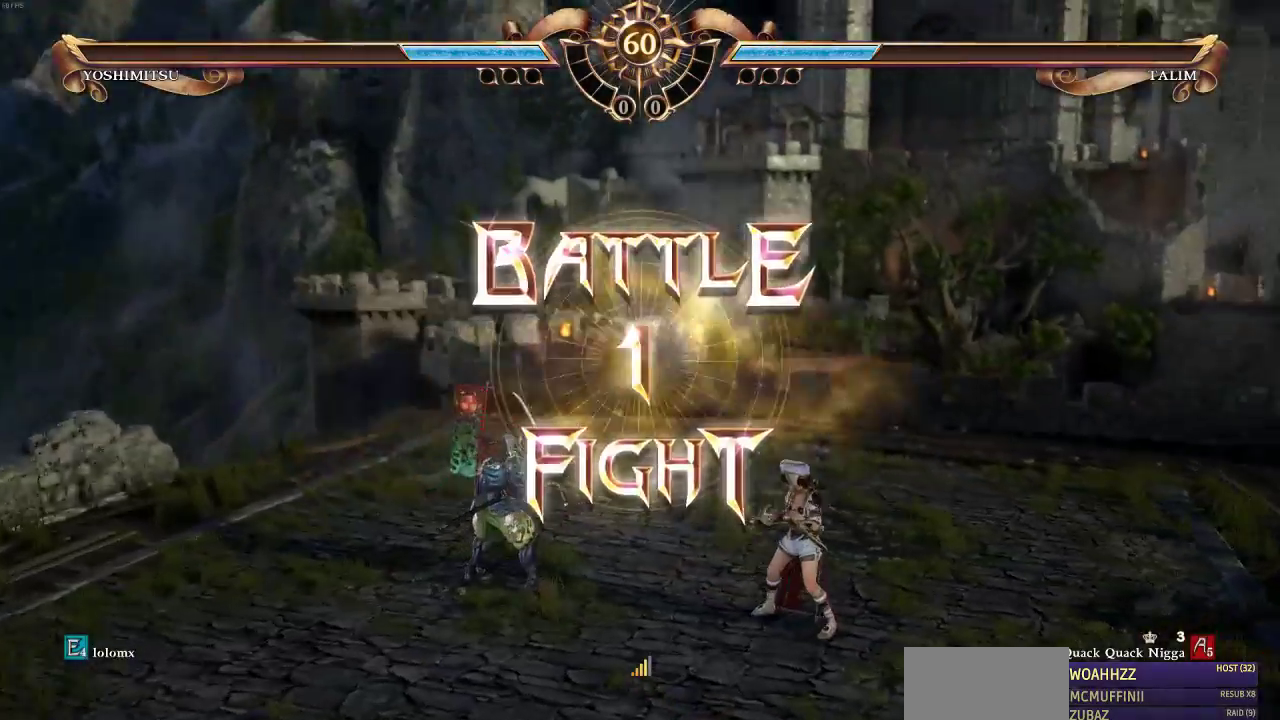
{"buttons": [], "events": [[233, "DPAD_UP", "down"], [367, "DPAD_UP", "up"]]}
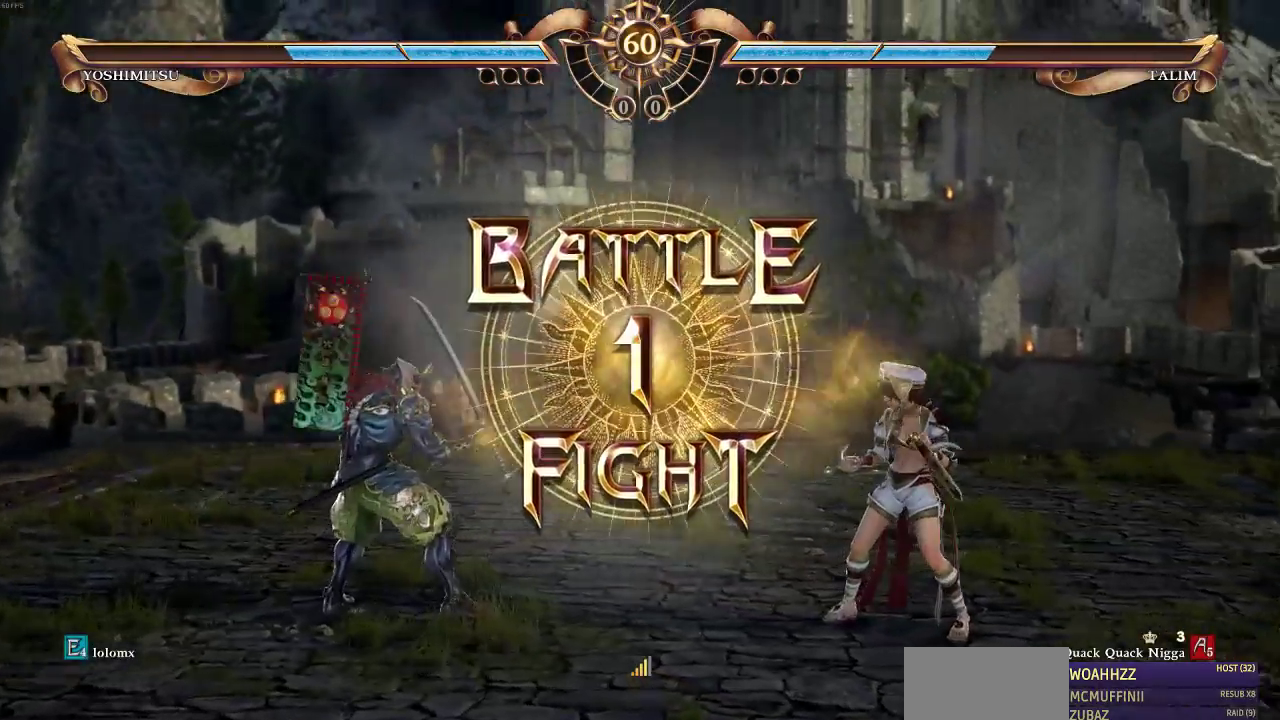
{"buttons": ["DPAD_RIGHT"], "events": [[500, "DPAD_RIGHT", "down"]]}
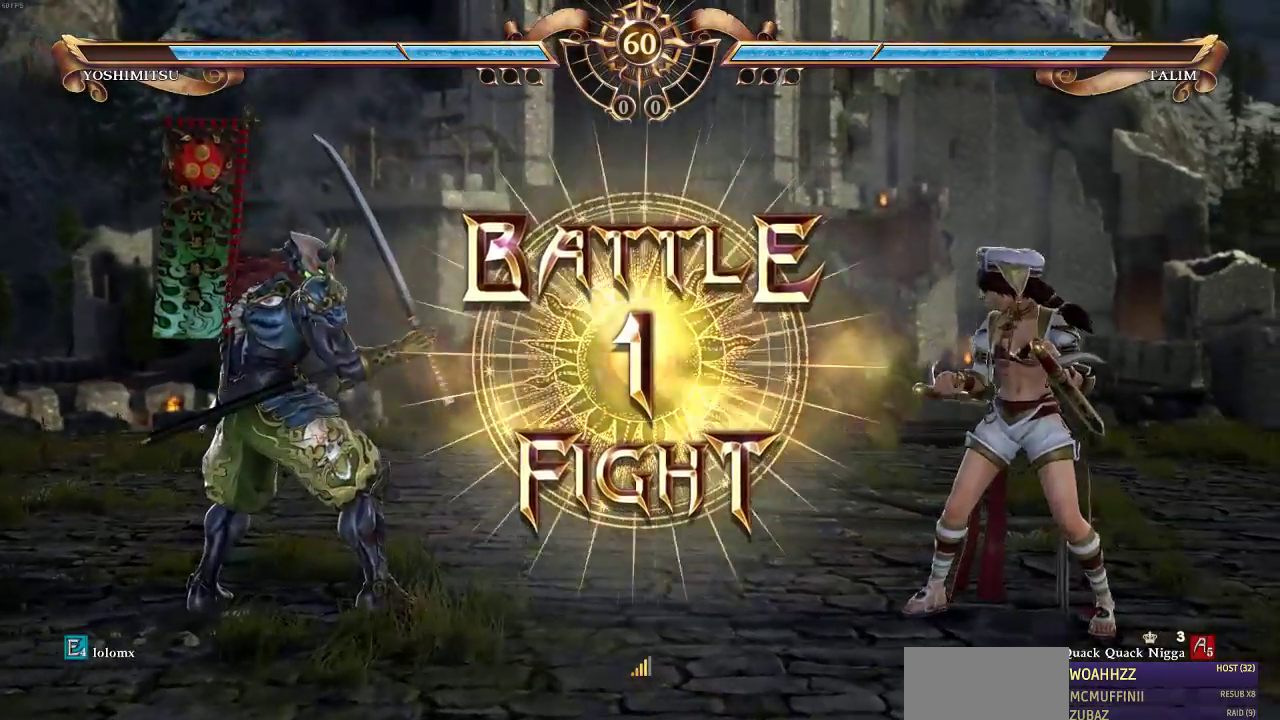
{"buttons": [], "events": [[67, "DPAD_RIGHT", "up"], [133, "DPAD_RIGHT", "down"], [200, "DPAD_RIGHT", "up"], [267, "DPAD_RIGHT", "down"], [400, "DPAD_RIGHT", "up"]]}
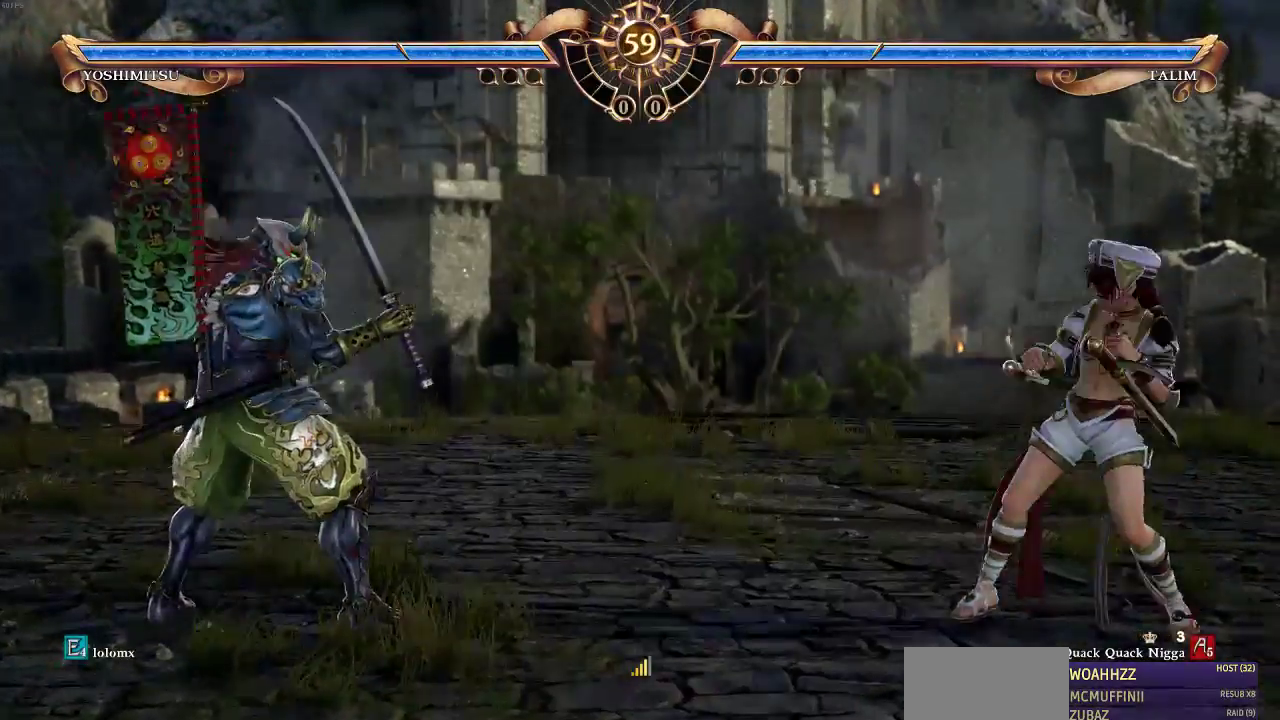
{"buttons": ["DPAD_DOWN"], "events": [[33, "DPAD_DOWN", "down"], [133, "DPAD_DOWN", "up"], [167, "DPAD_UP", "down"], [267, "DPAD_UP", "up"], [300, "DPAD_RIGHT", "down"], [400, "DPAD_RIGHT", "up"], [433, "DPAD_DOWN", "down"]]}
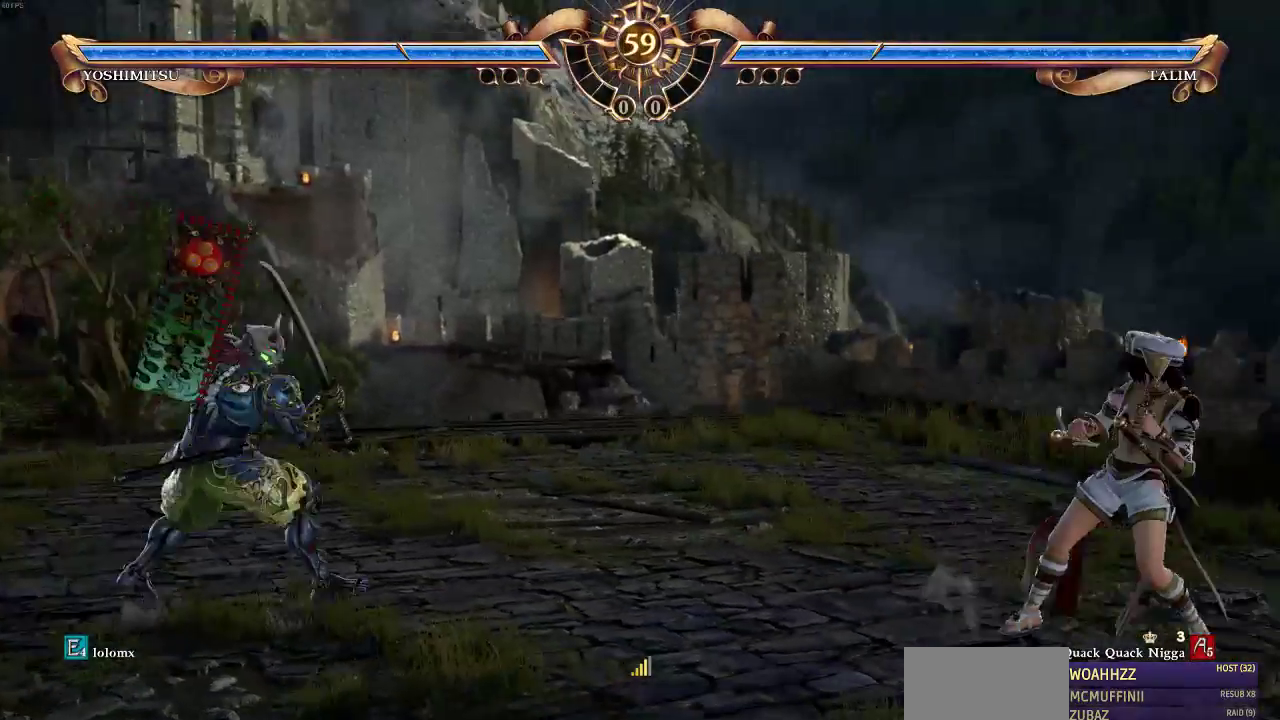
{"buttons": ["DPAD_UP"], "events": [[33, "DPAD_DOWN", "up"], [100, "DPAD_UP", "down"], [200, "DPAD_DOWN", "down"], [200, "DPAD_UP", "up"], [300, "DPAD_DOWN", "up"], [367, "DPAD_DOWN", "down"], [467, "DPAD_DOWN", "up"], [467, "DPAD_UP", "down"]]}
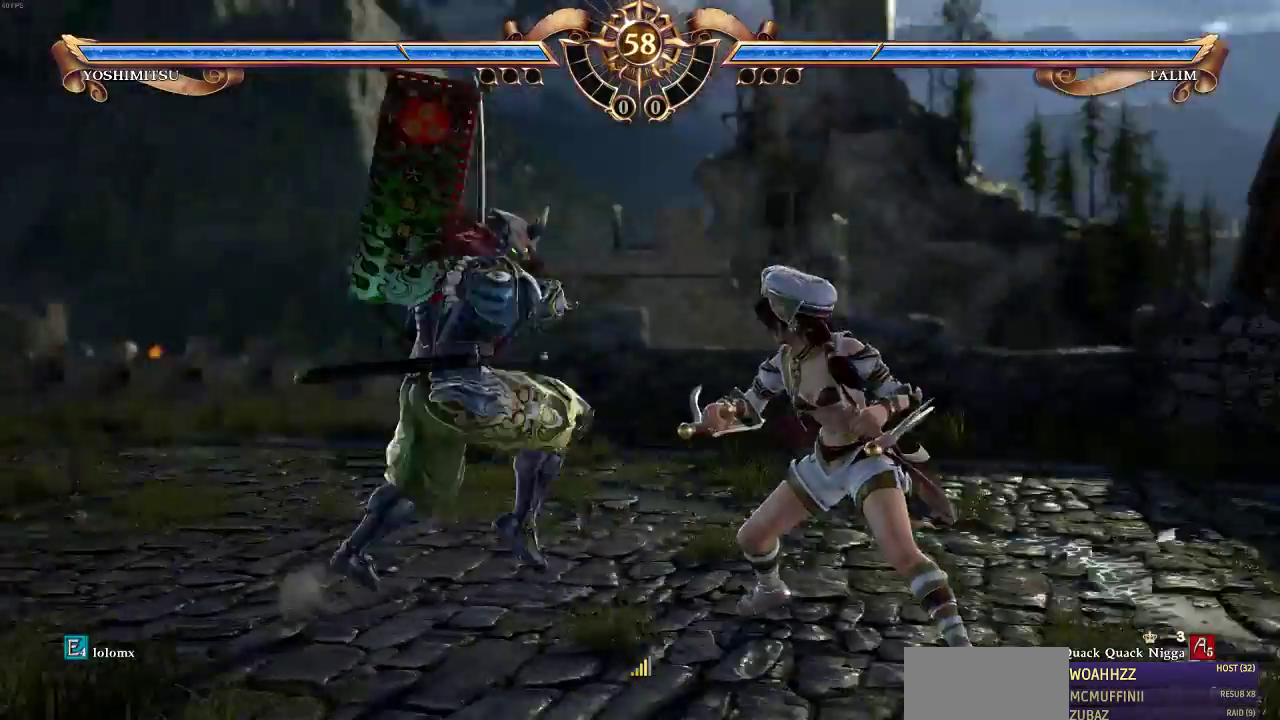
{"buttons": ["CROSS"], "events": [[400, "DPAD_UP", "up"], [433, "CROSS", "down"]]}
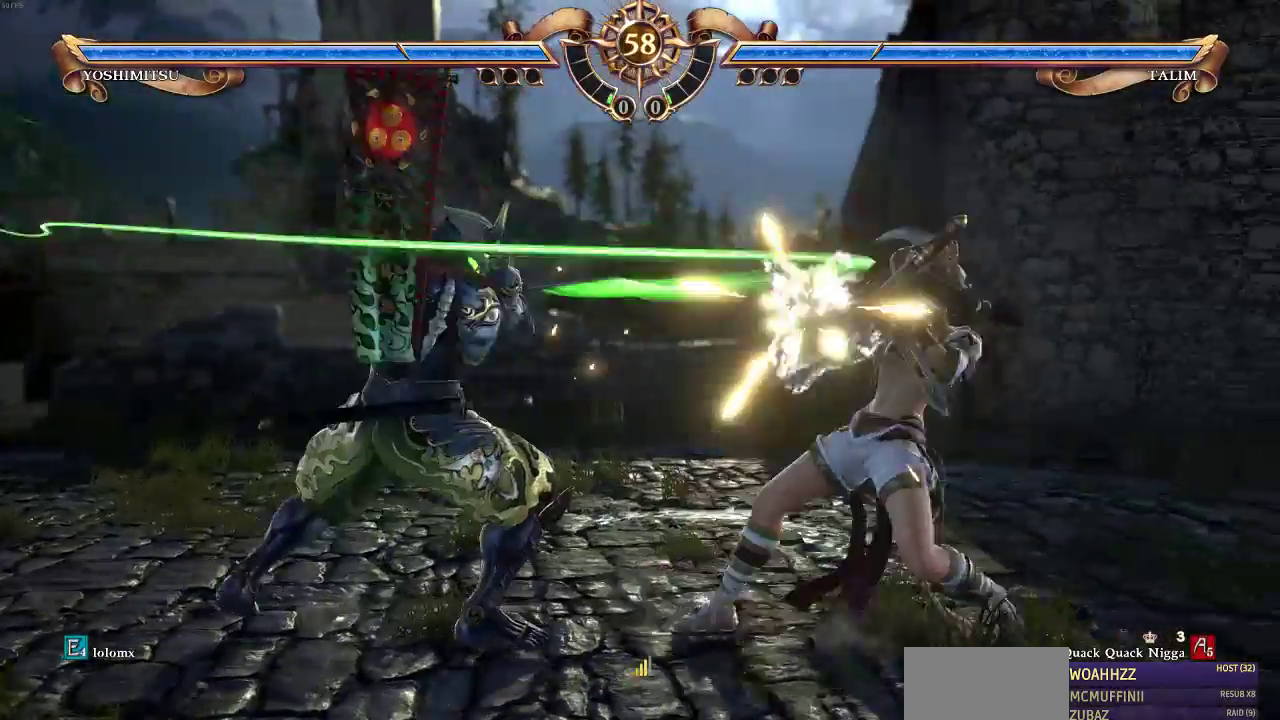
{"buttons": ["DPAD_DOWN"], "events": [[33, "CROSS", "up"], [233, "DPAD_RIGHT", "down"], [333, "DPAD_RIGHT", "up"], [433, "DPAD_DOWN", "down"]]}
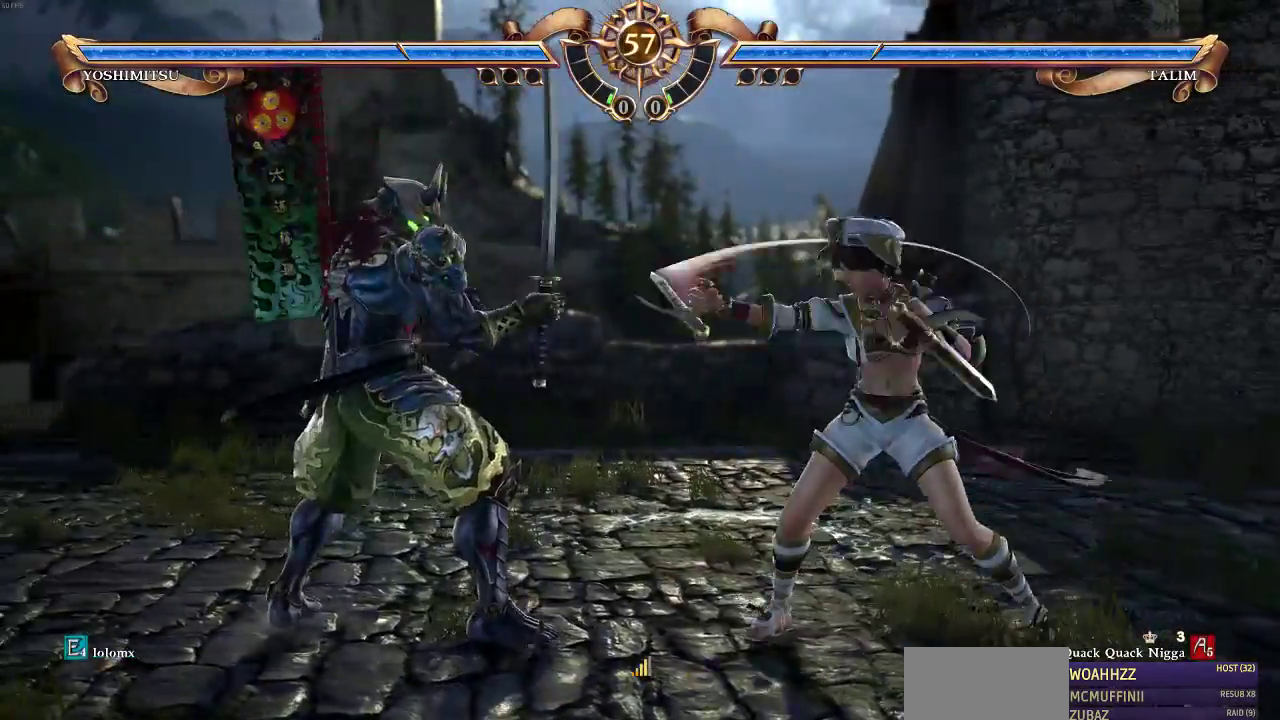
{"buttons": ["DPAD_UP"], "events": [[33, "DPAD_DOWN", "up"], [100, "DPAD_UP", "down"]]}
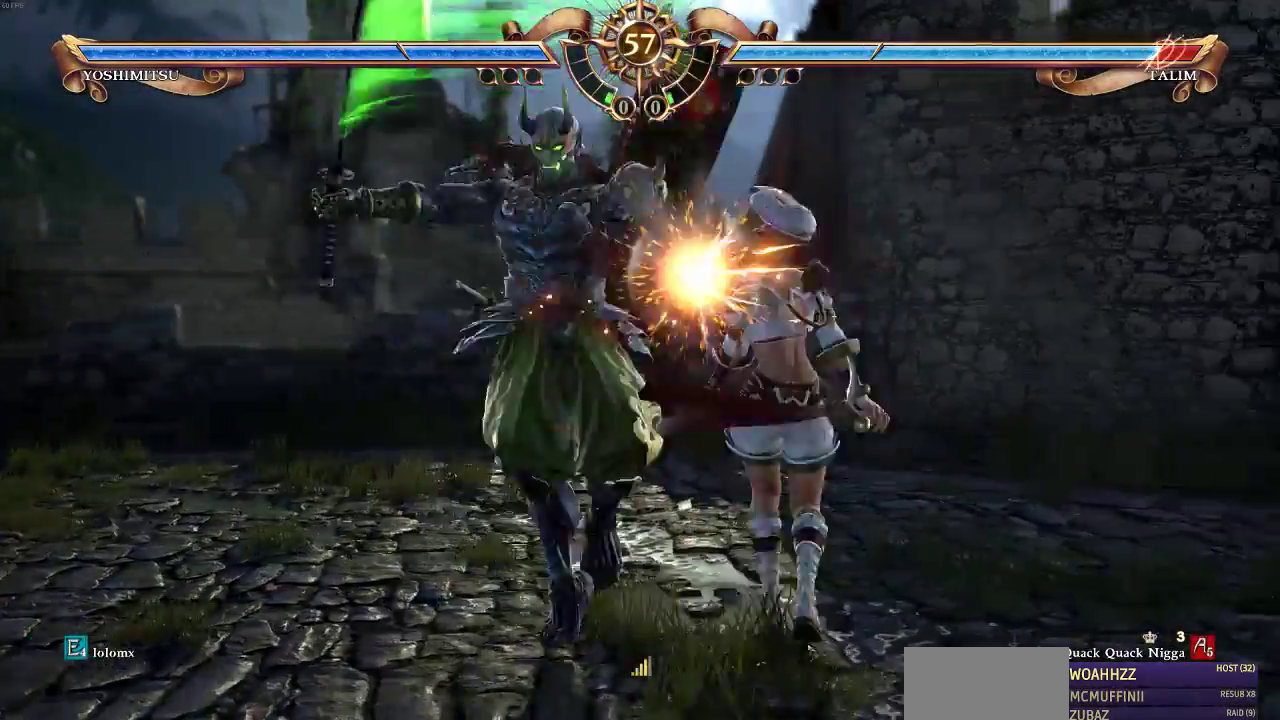
{"buttons": ["L1"], "events": [[433, "DPAD_UP", "up"], [500, "L1", "down"]]}
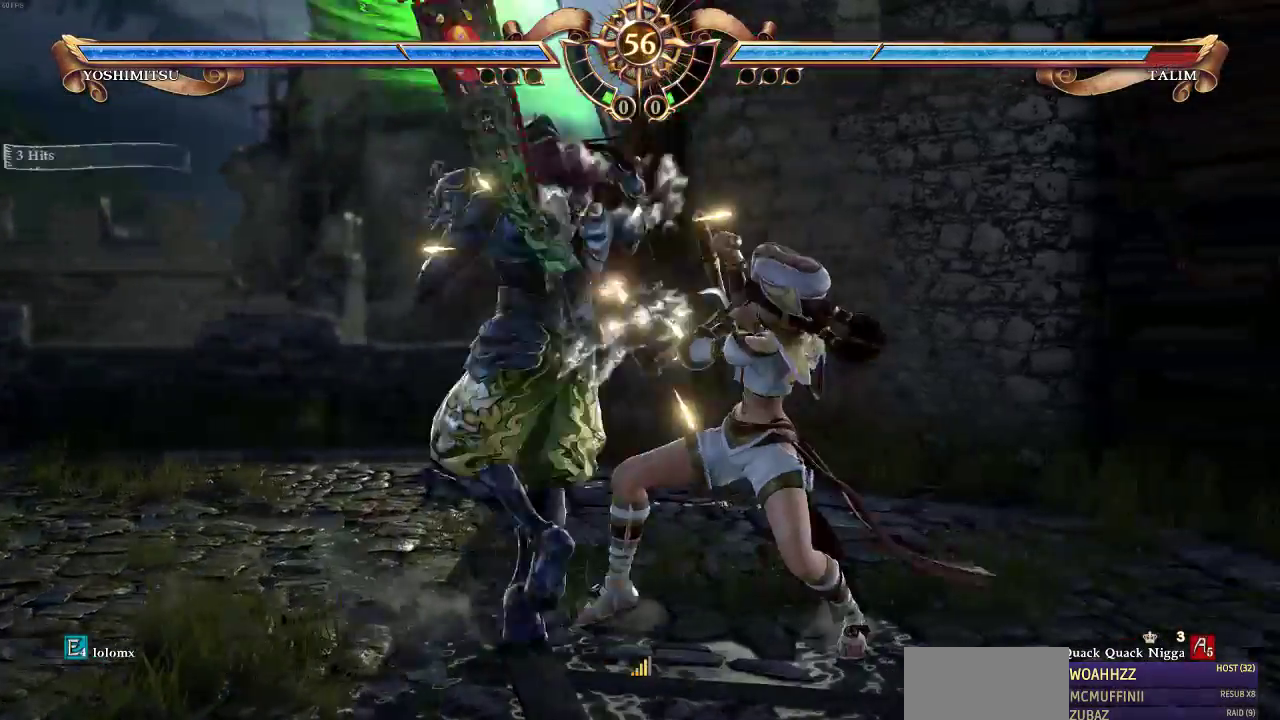
{"buttons": ["L1"], "events": []}
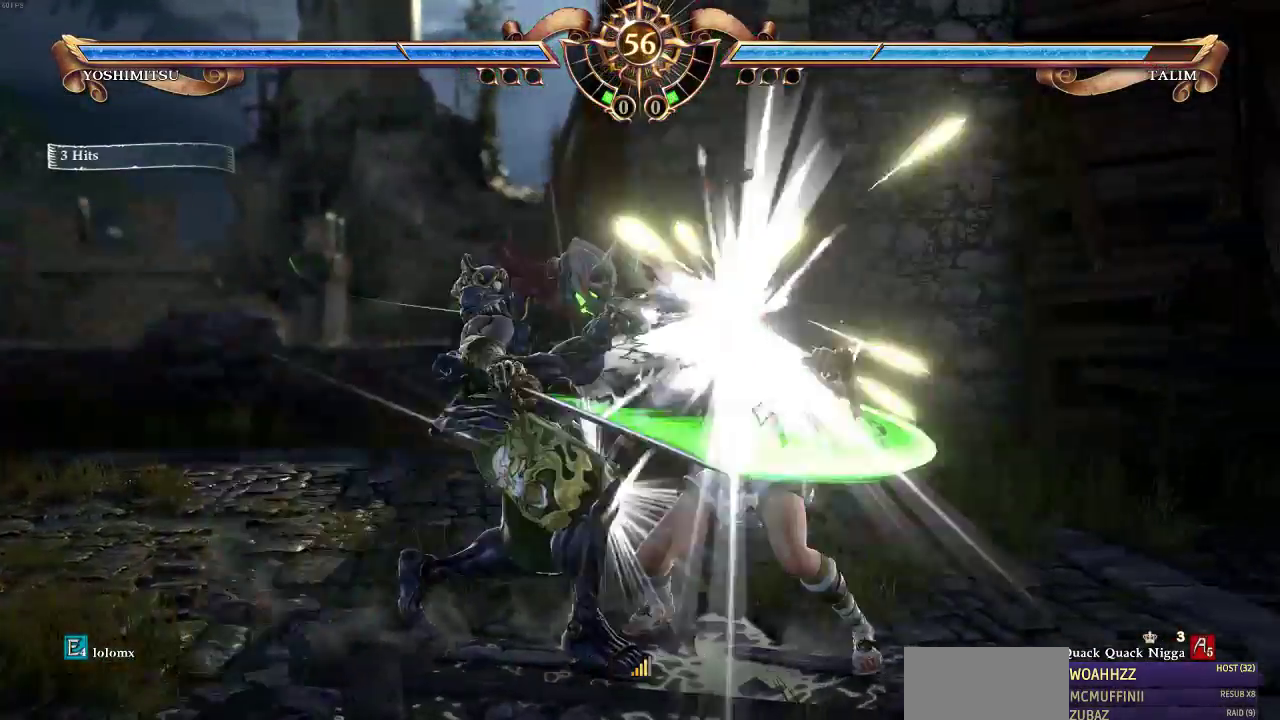
{"buttons": [], "events": [[167, "L1", "up"], [233, "DPAD_DOWN", "down"], [367, "DPAD_DOWN", "up"]]}
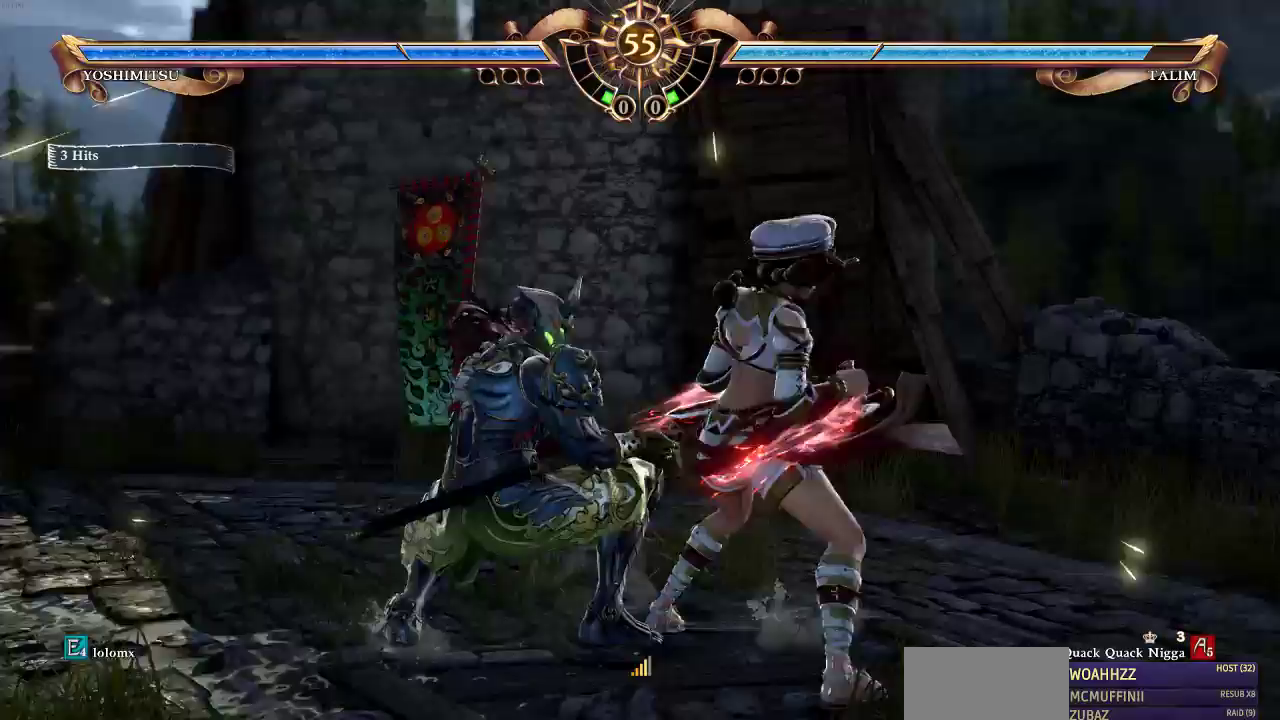
{"buttons": [], "events": [[33, "TRIANGLE", "down"], [300, "TRIANGLE", "up"]]}
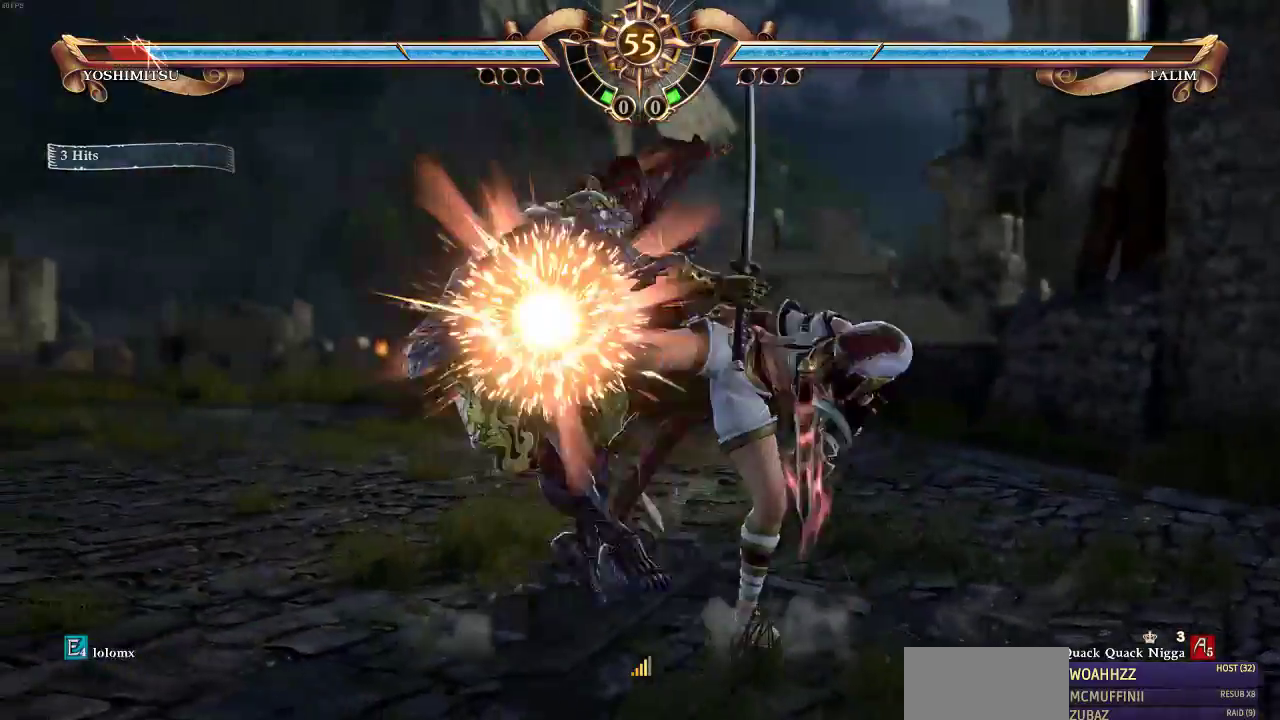
{"buttons": ["CROSS", "SQUARE", "DPAD_LEFT"], "events": [[267, "DPAD_LEFT", "down"], [500, "CROSS", "down"], [500, "SQUARE", "down"]]}